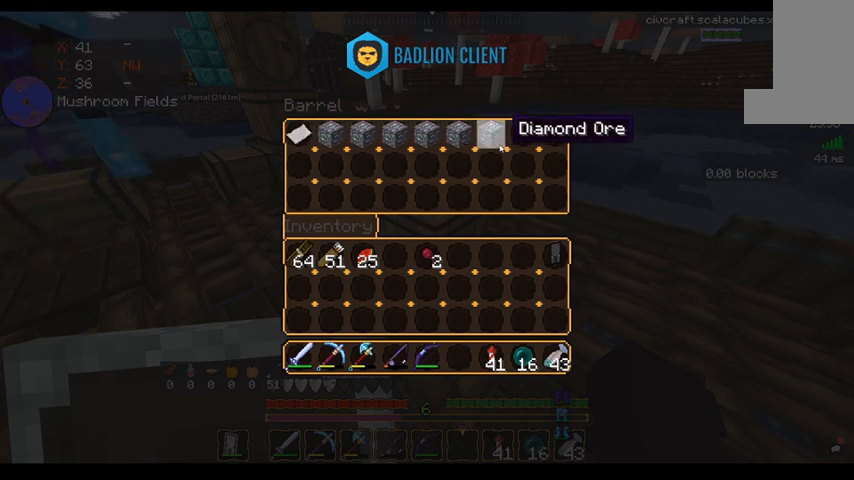
Gameplay with keyboard and mouse; each line is a JSON object with the keys and mouse buttons held at the frame after it. "events" lists presses ("down") and releases ("up") of "a", "d", "s", "space", "w", "mouse_left" and "mouse_right" between this image and that frame as [ms after this image, input, new state], when the widget could be followed in between. "mouse_left", "mouse_right" = the "left", "right" buttons of the "mouse" list. No other keys are recorded. Fast repeated clicks can show as one long hold. Mouse movement is not recorded.
{"keys": ["w"], "mouse": [], "events": [[400, "w", "down"]]}
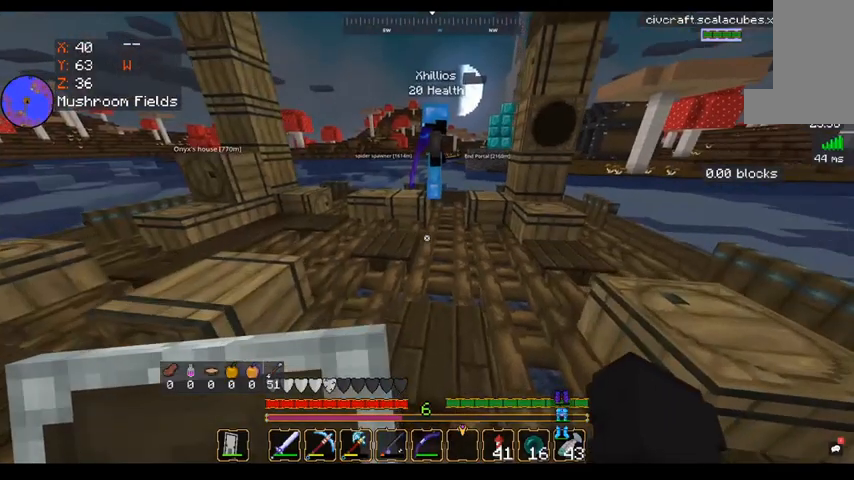
{"keys": ["d", "w"], "mouse": [], "events": [[360, "d", "down"]]}
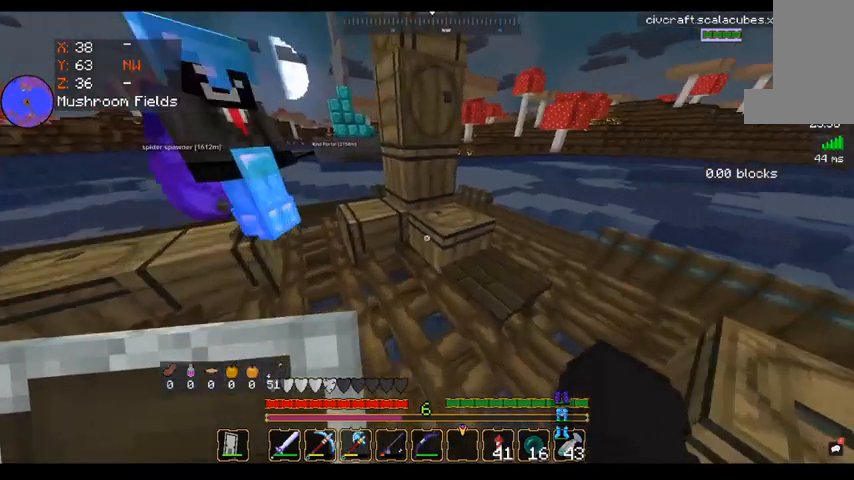
{"keys": [], "mouse": []}
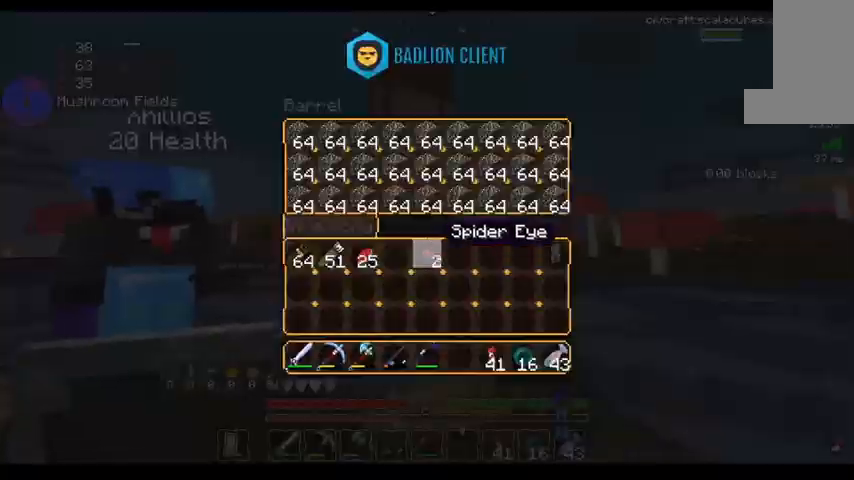
{"keys": ["w"], "mouse": [], "events": [[240, "w", "down"], [280, "d", "down"], [360, "d", "up"]]}
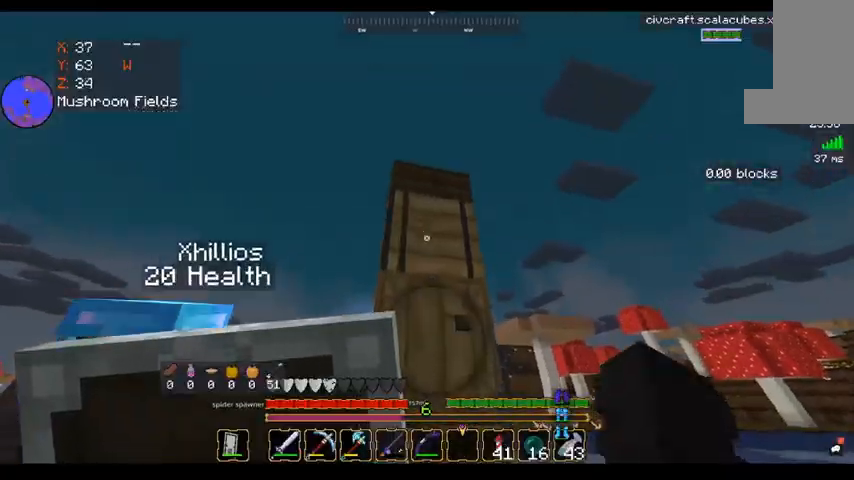
{"keys": [], "mouse": []}
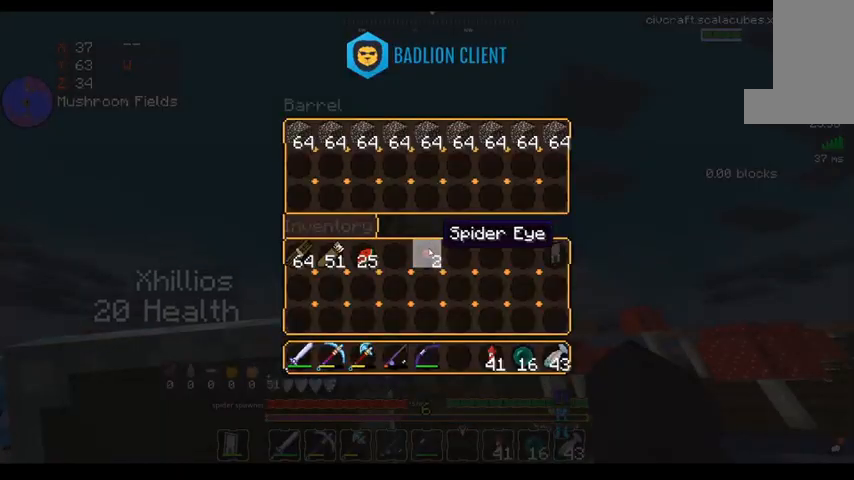
{"keys": ["w"], "mouse": [], "events": [[320, "w", "down"]]}
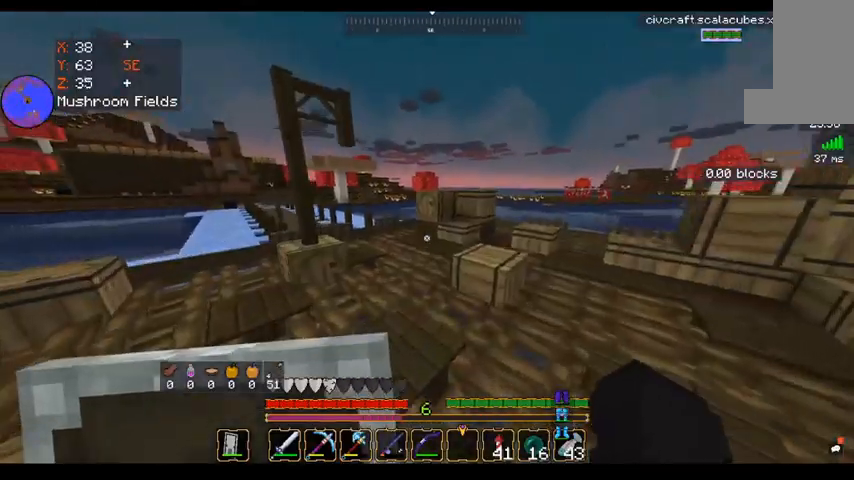
{"keys": ["d", "w"], "mouse": [], "events": [[480, "d", "down"]]}
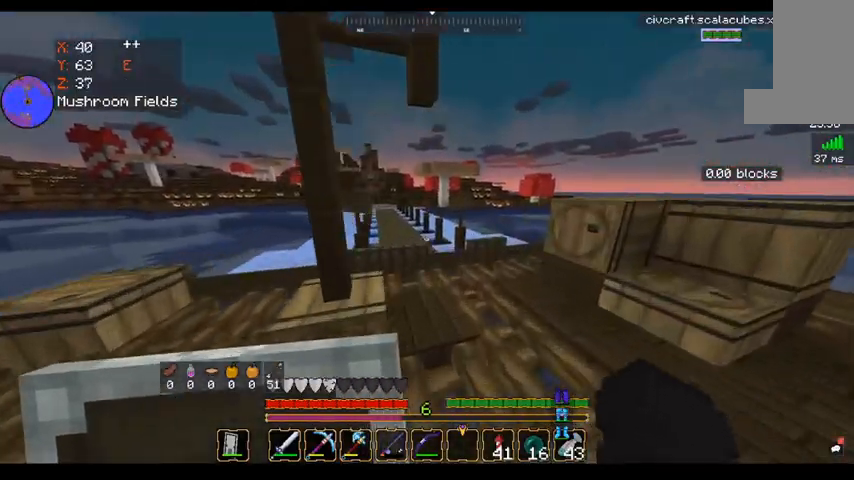
{"keys": ["space", "w"], "mouse": [], "events": [[200, "d", "up"], [480, "space", "down"]]}
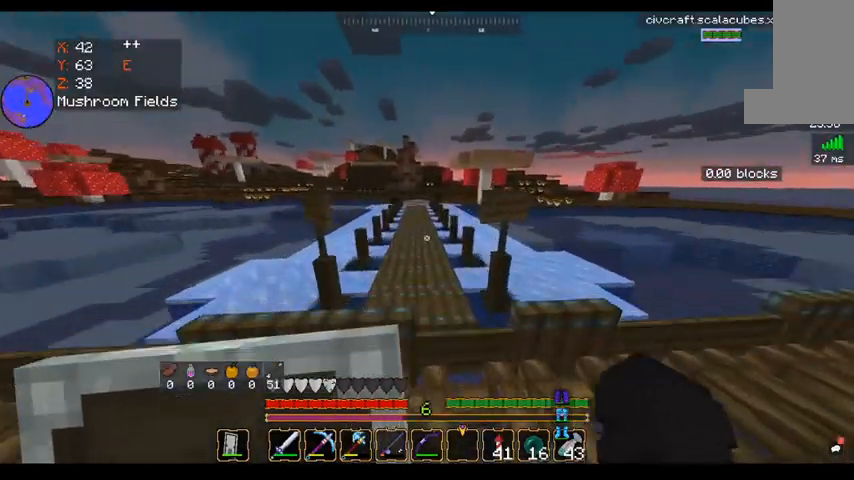
{"keys": ["w"], "mouse": [], "events": [[200, "space", "up"]]}
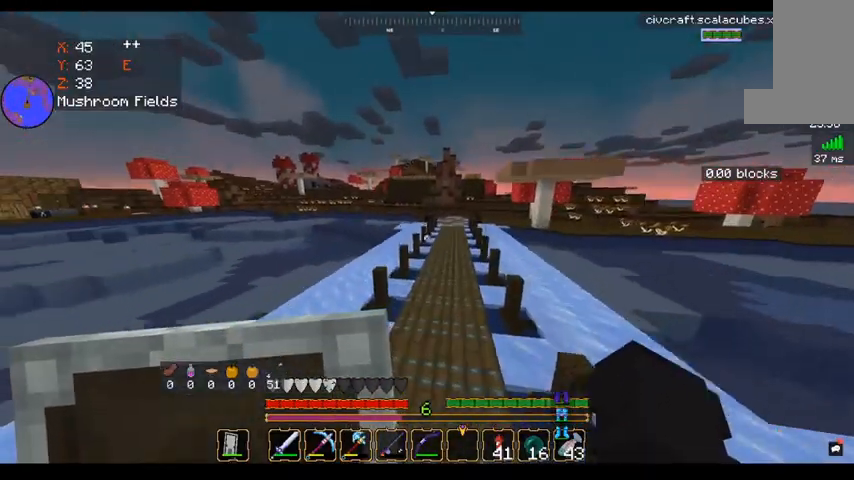
{"keys": ["w"], "mouse": [], "events": [[160, "space", "down"], [440, "space", "up"]]}
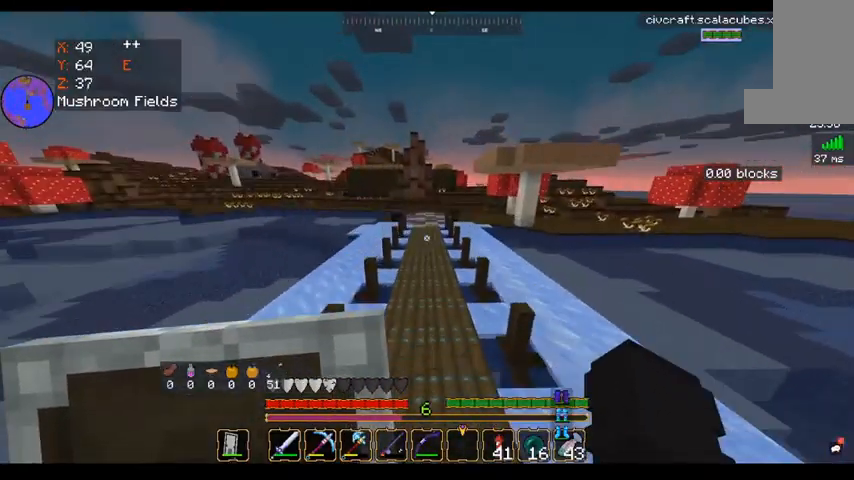
{"keys": ["space", "w"], "mouse": [], "events": [[160, "space", "down"]]}
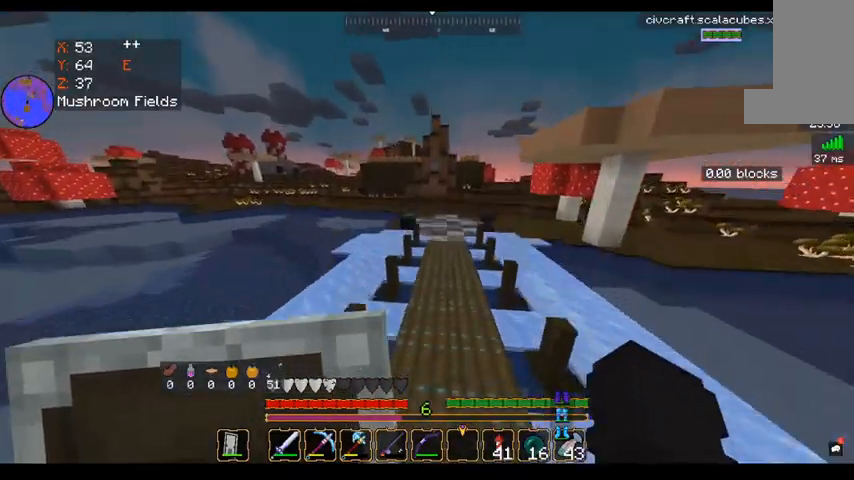
{"keys": ["space", "w"], "mouse": [], "events": []}
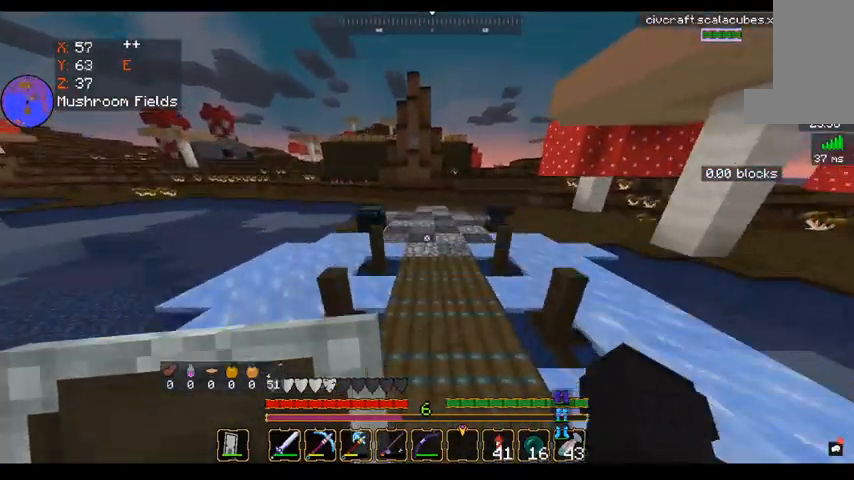
{"keys": ["space", "w"], "mouse": [], "events": []}
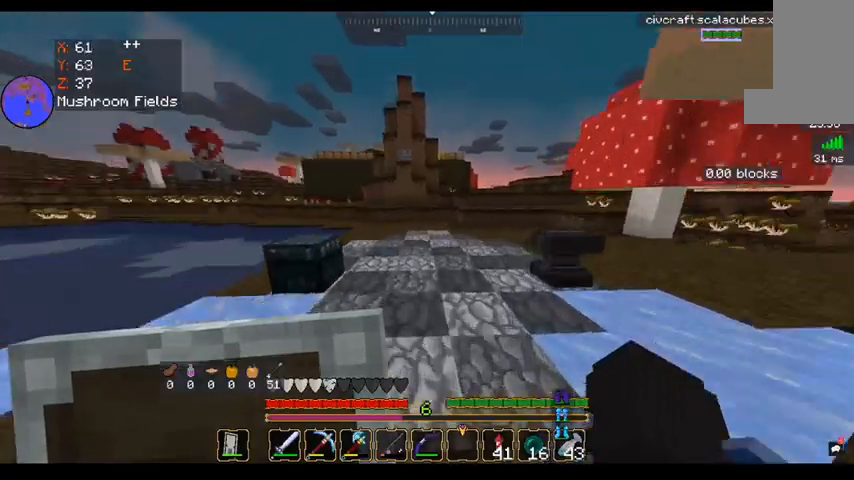
{"keys": ["a"], "mouse": [], "events": [[120, "d", "down"], [280, "a", "down"], [360, "d", "up"], [360, "space", "up"], [480, "w", "up"]]}
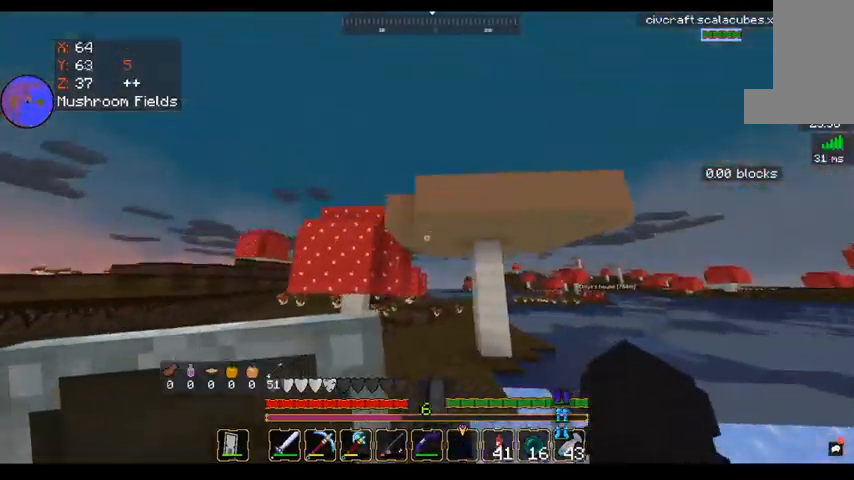
{"keys": ["w"], "mouse": [], "events": [[120, "a", "up"], [160, "w", "down"], [200, "a", "down"], [280, "a", "up"]]}
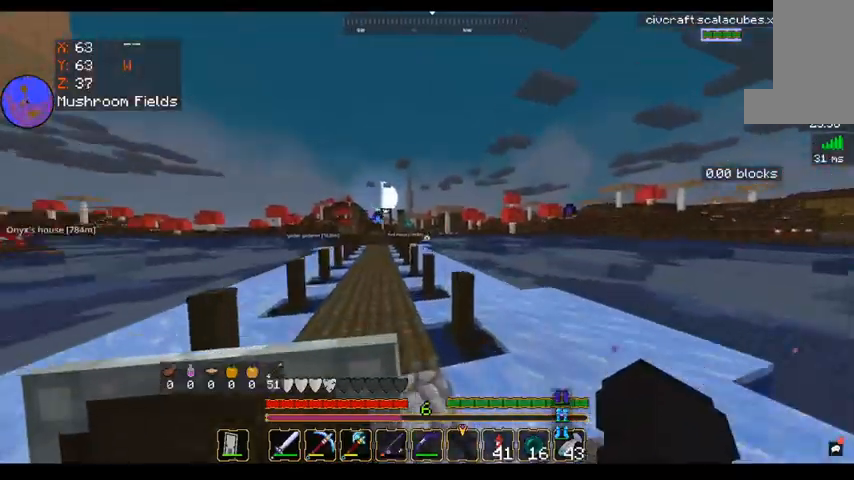
{"keys": ["a"], "mouse": [], "events": [[120, "w", "up"], [160, "s", "down"], [200, "a", "down"], [480, "s", "up"]]}
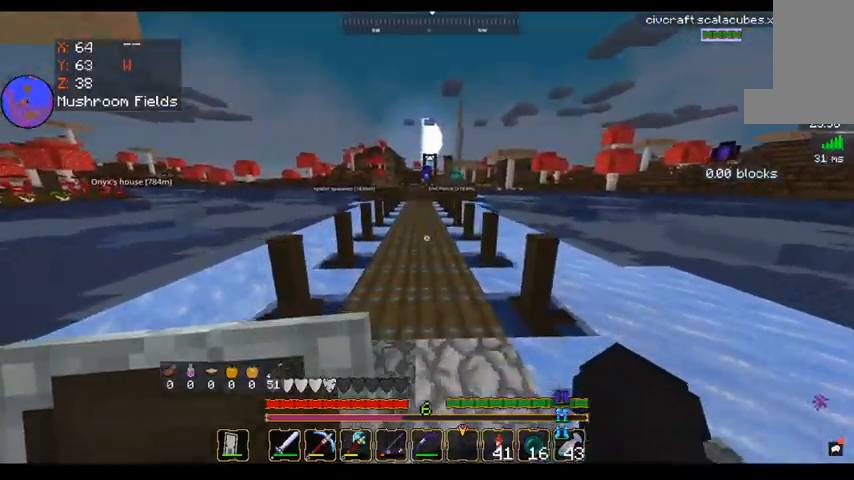
{"keys": ["d"], "mouse": [], "events": [[40, "a", "up"], [40, "w", "down"], [320, "d", "down"], [440, "w", "up"]]}
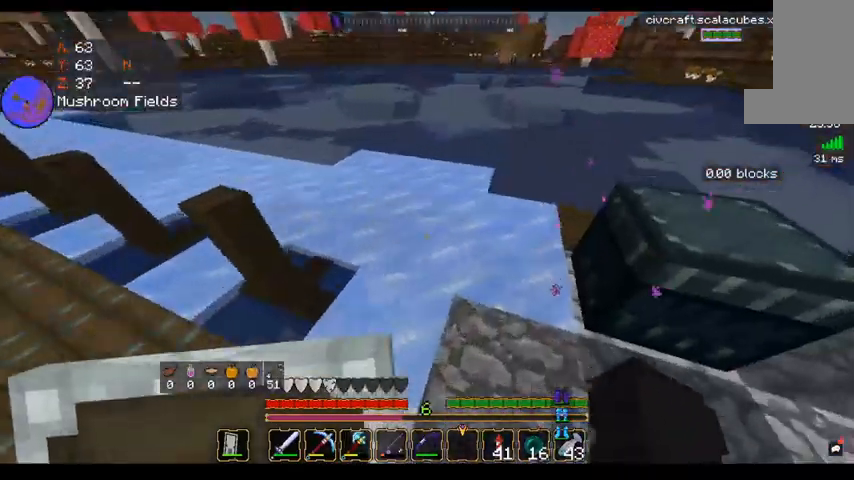
{"keys": ["w"], "mouse": [], "events": [[160, "mouse_left", "down"], [200, "w", "down"], [240, "d", "up"], [480, "mouse_left", "up"]]}
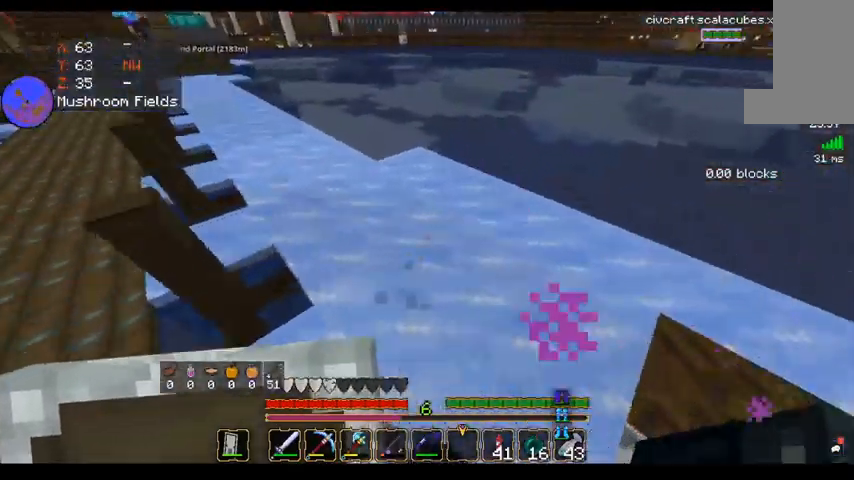
{"keys": ["w"], "mouse": [], "events": [[160, "d", "down"], [200, "w", "up"], [320, "d", "up"], [320, "w", "down"]]}
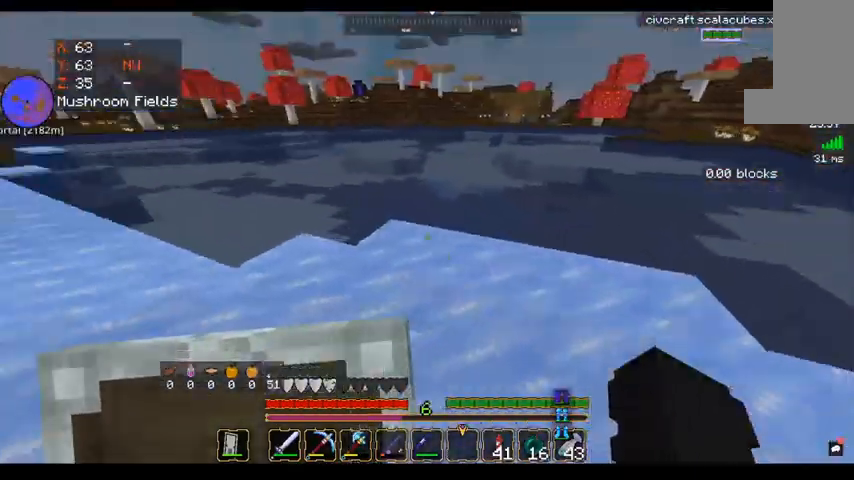
{"keys": ["d", "w"], "mouse": [], "events": [[160, "d", "down"]]}
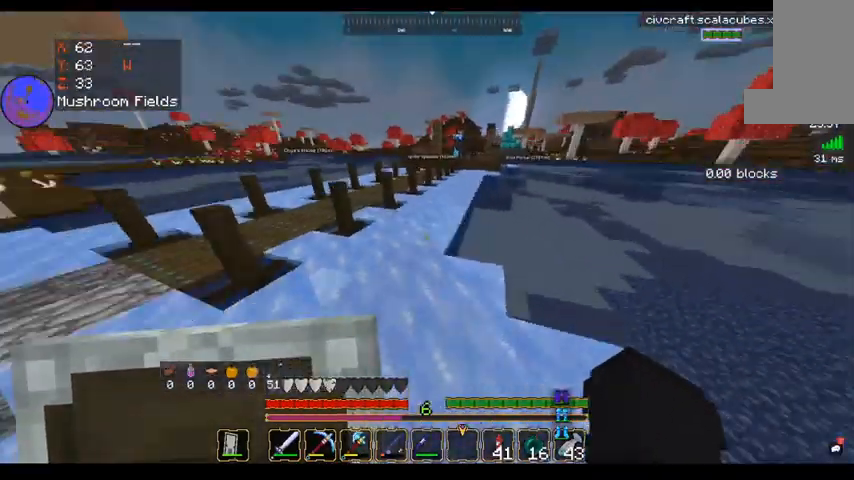
{"keys": ["a", "w"], "mouse": [], "events": [[40, "d", "up"], [280, "a", "down"]]}
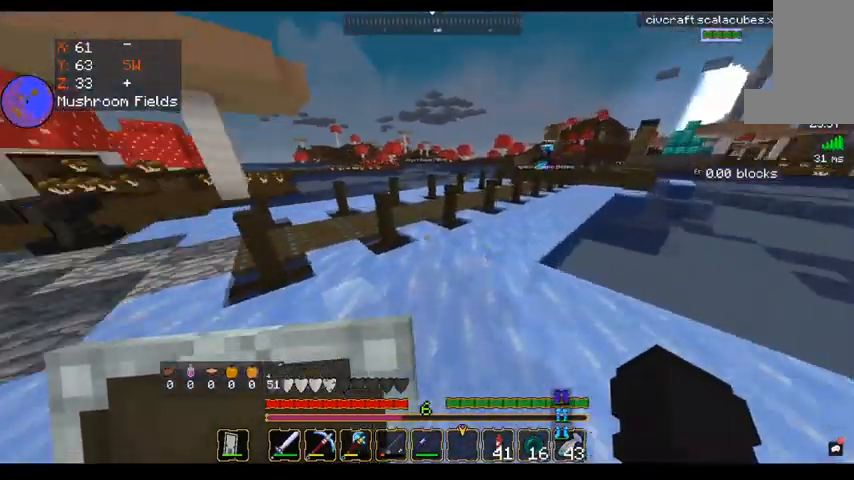
{"keys": ["a", "space", "w"], "mouse": [], "events": [[320, "space", "down"]]}
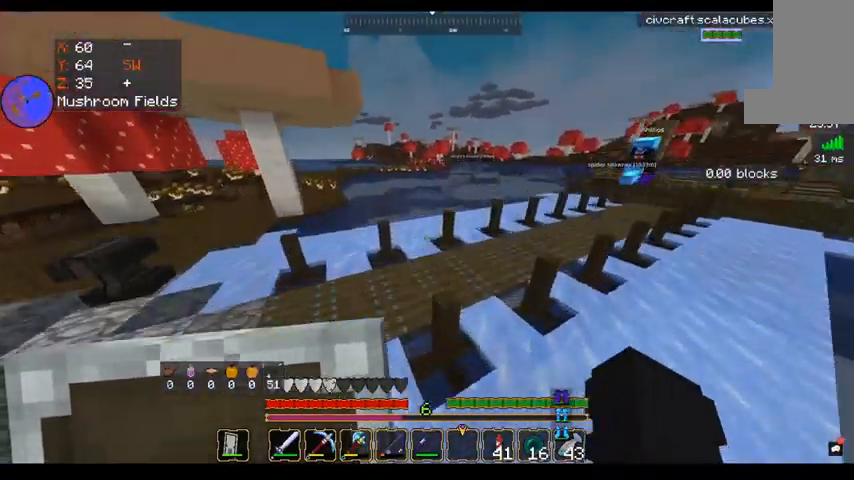
{"keys": ["d", "w"], "mouse": [], "events": [[40, "space", "up"], [320, "a", "up"], [400, "d", "down"]]}
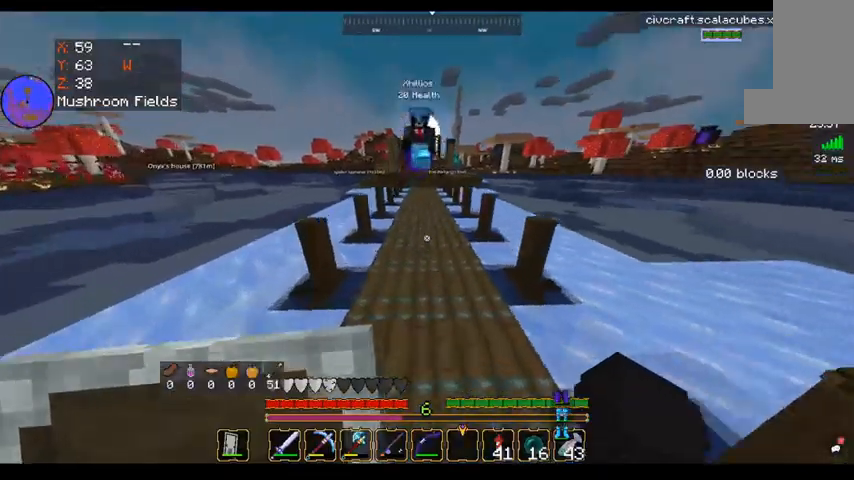
{"keys": ["w"], "mouse": [], "events": [[120, "d", "up"]]}
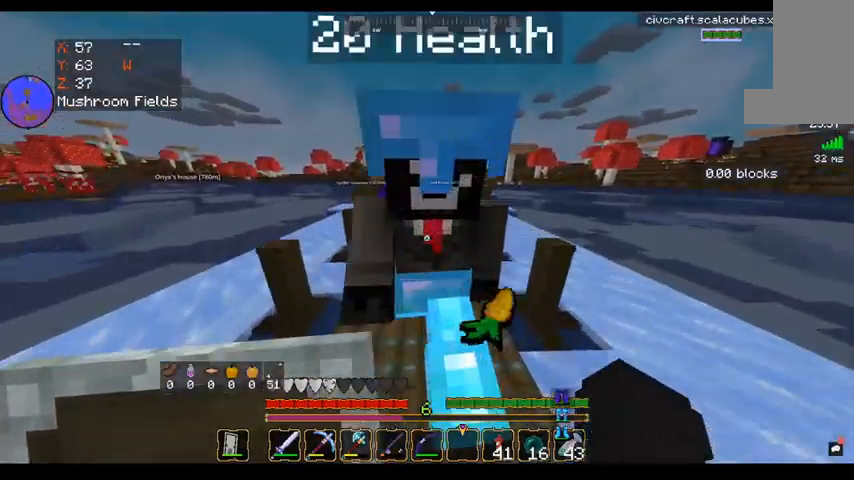
{"keys": ["w"], "mouse": [], "events": []}
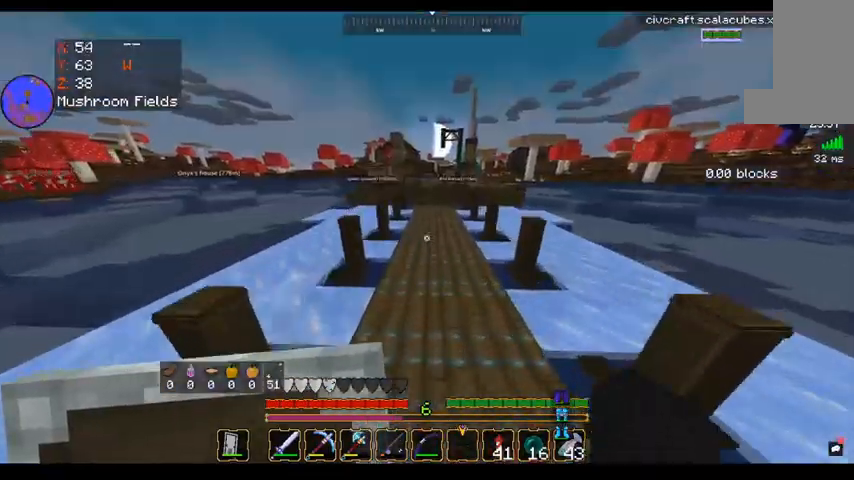
{"keys": ["w"], "mouse": [], "events": []}
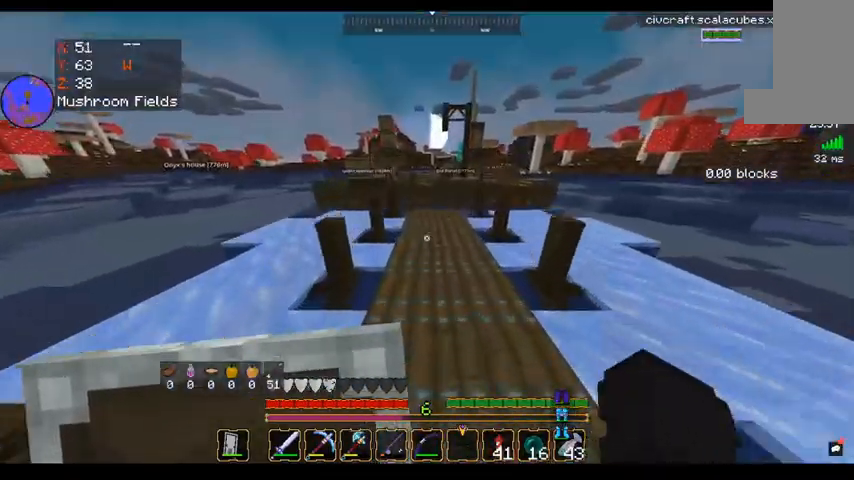
{"keys": ["w"], "mouse": [], "events": []}
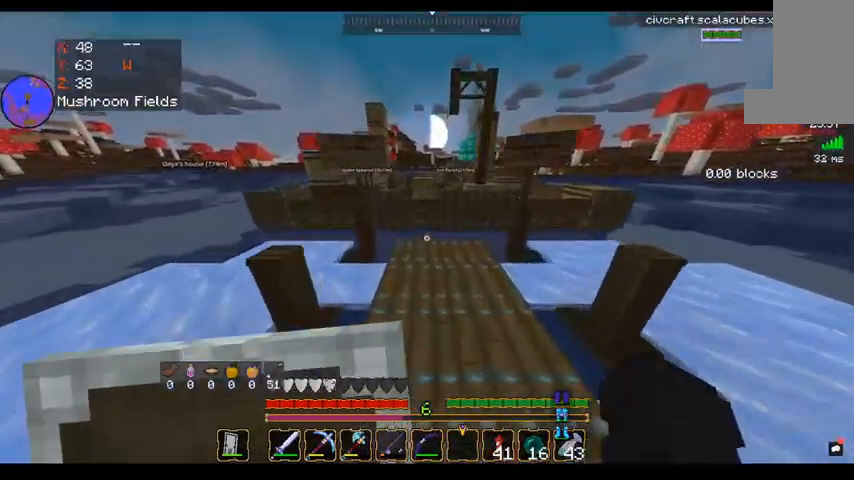
{"keys": ["w"], "mouse": [], "events": []}
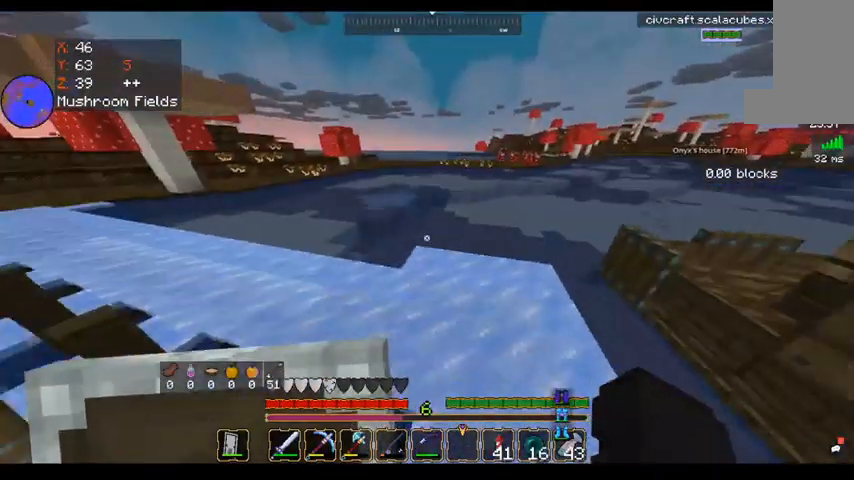
{"keys": ["d", "w"], "mouse": [], "events": [[360, "d", "down"]]}
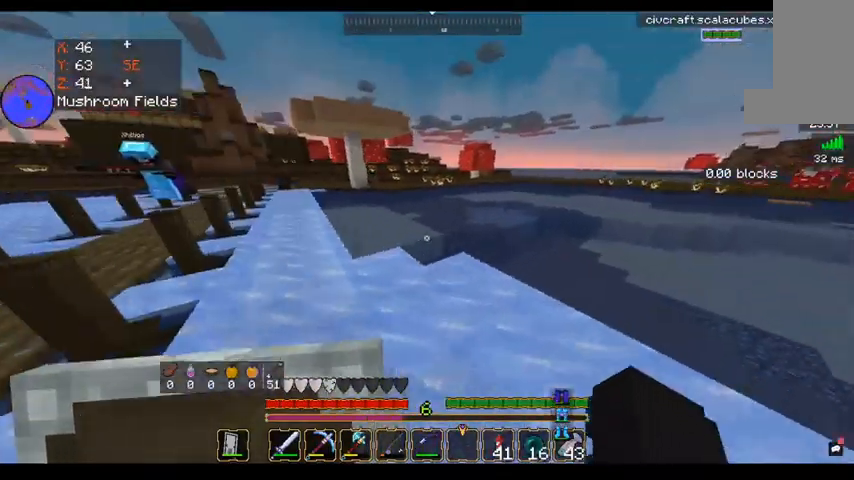
{"keys": ["d", "space", "w"], "mouse": [], "events": [[240, "space", "down"]]}